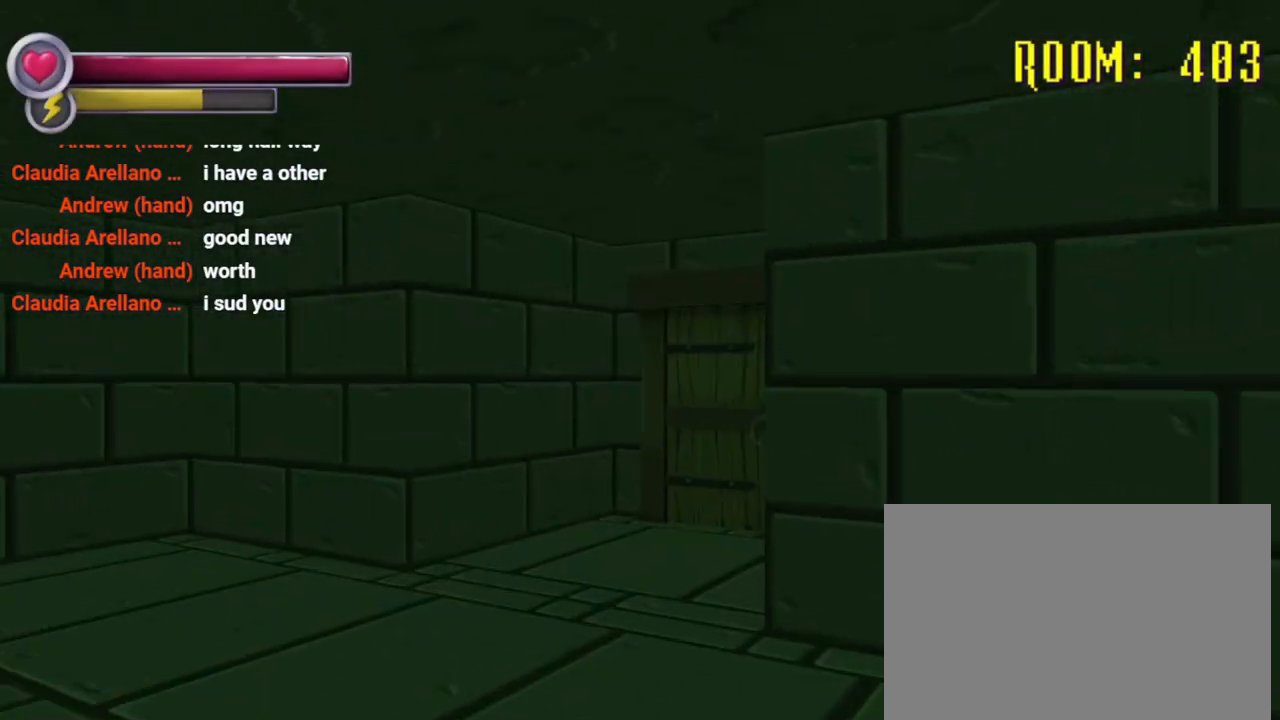
Gameplay with a controller (PlayStation layout); each line is a JSON object with the inputs held at the frame after it. "events" lists button and stick changes between this image and that frame as [ms after this image, input, new state], when the widget could be followed in between. Not read: L3 R3.
{"buttons": ["R2"], "left_stick": "up", "right_stick": "right", "events": [[167, "left_stick", "up"], [233, "right_stick", "right"]]}
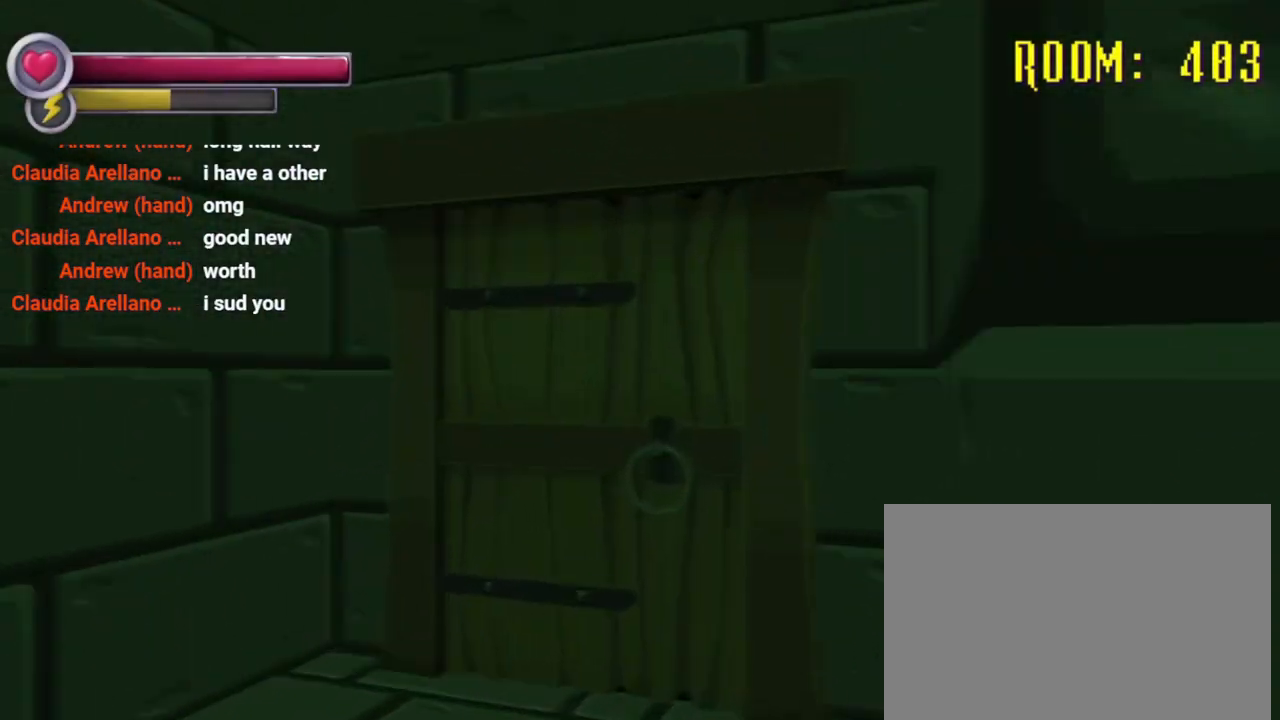
{"buttons": ["CROSS"], "left_stick": "up-left", "right_stick": "center", "events": [[200, "right_stick", "center"], [367, "R2", "up"], [467, "CROSS", "down"], [467, "left_stick", "up-left"]]}
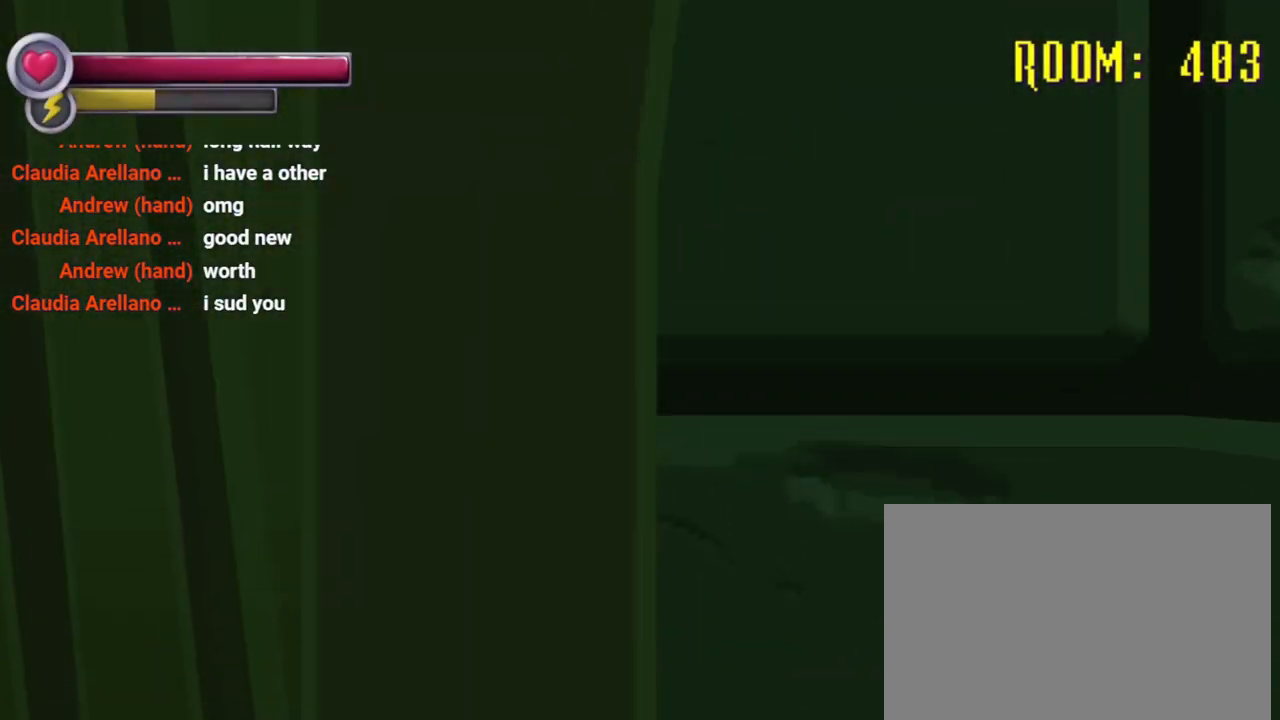
{"buttons": [], "left_stick": "center", "right_stick": "center", "events": [[67, "left_stick", "left"], [100, "CROSS", "up"], [167, "left_stick", "center"]]}
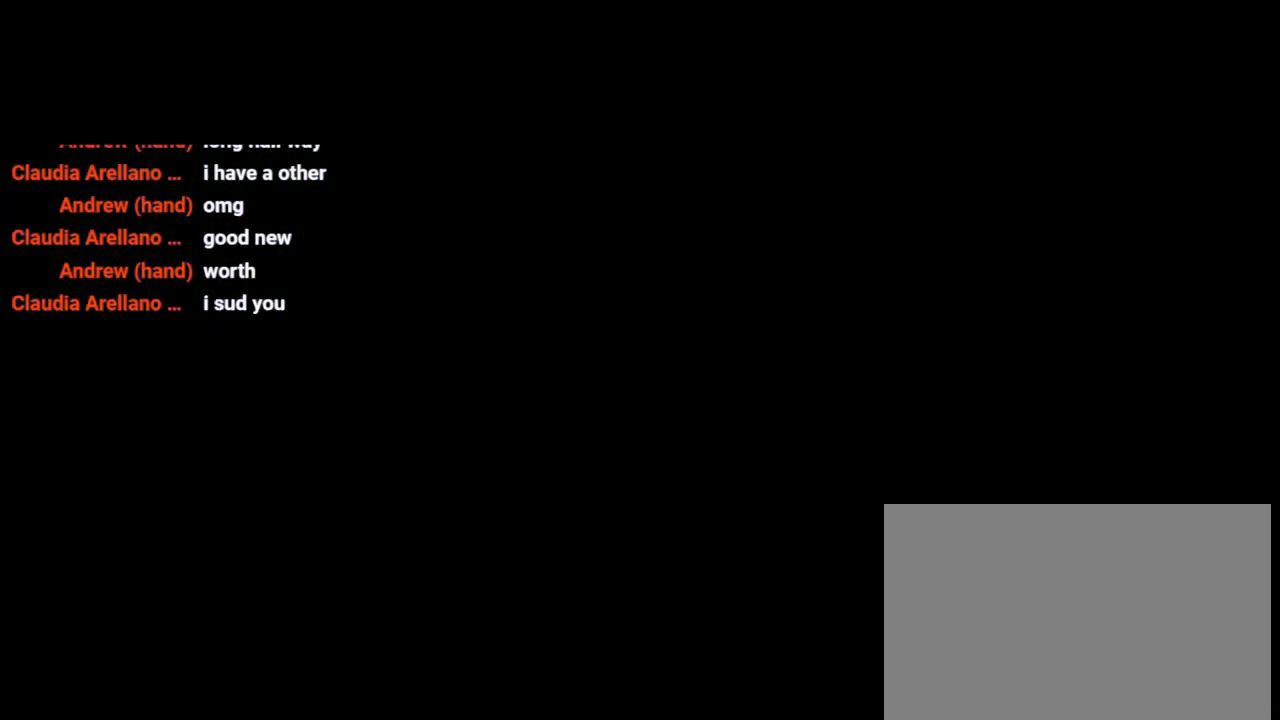
{"buttons": [], "left_stick": "up", "right_stick": "center", "events": [[67, "left_stick", "up"], [300, "R2", "down"], [433, "R2", "up"]]}
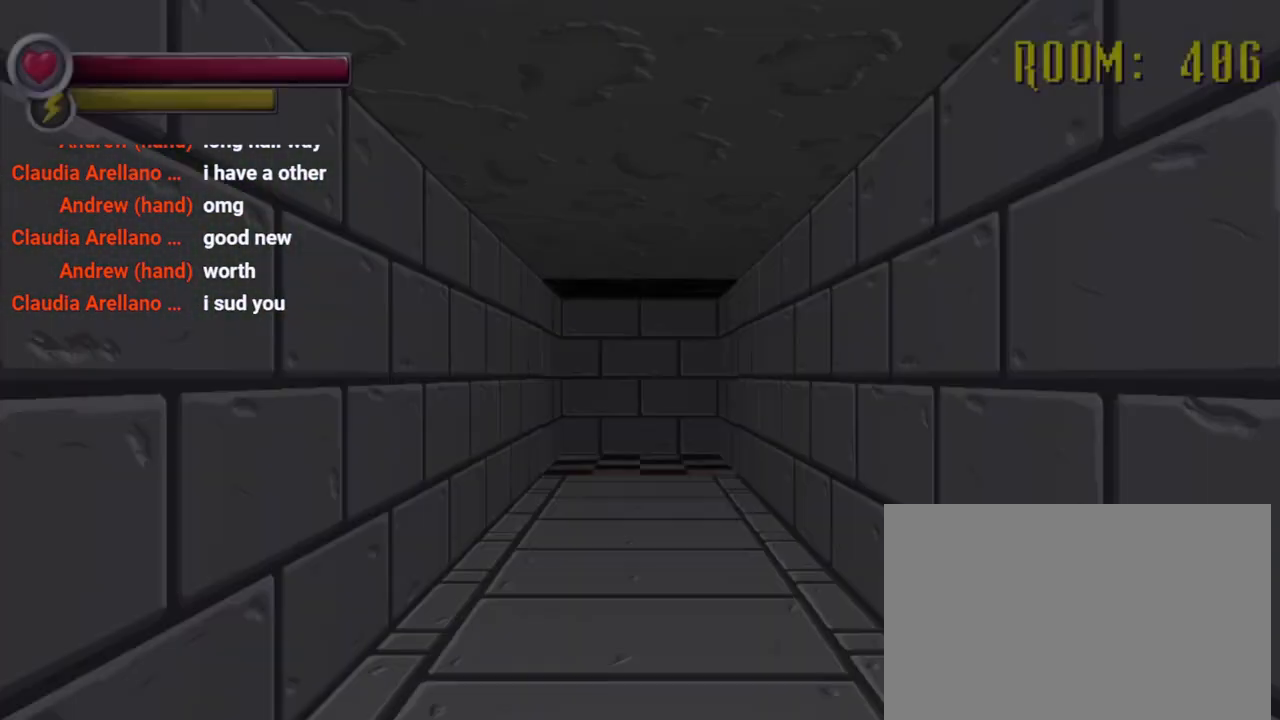
{"buttons": [], "left_stick": "center", "right_stick": "center", "events": [[167, "R2", "down"], [267, "R2", "up"], [433, "left_stick", "center"]]}
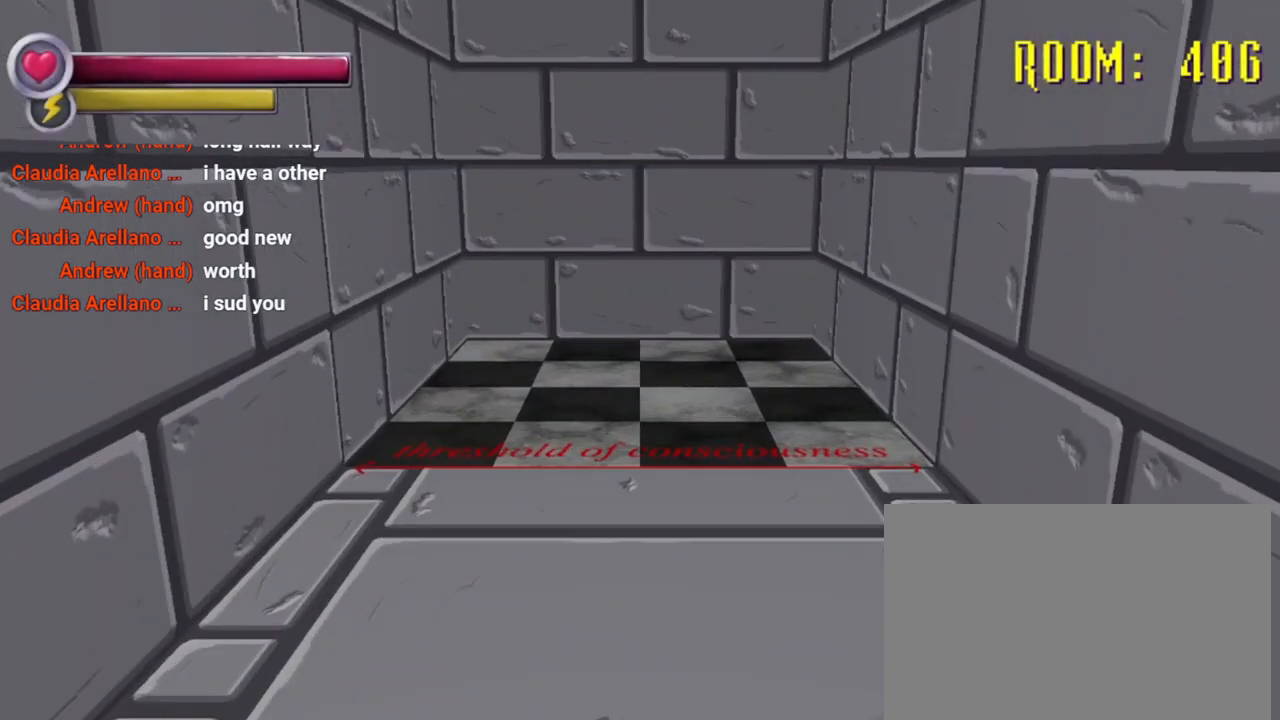
{"buttons": [], "left_stick": "center", "right_stick": "center", "events": []}
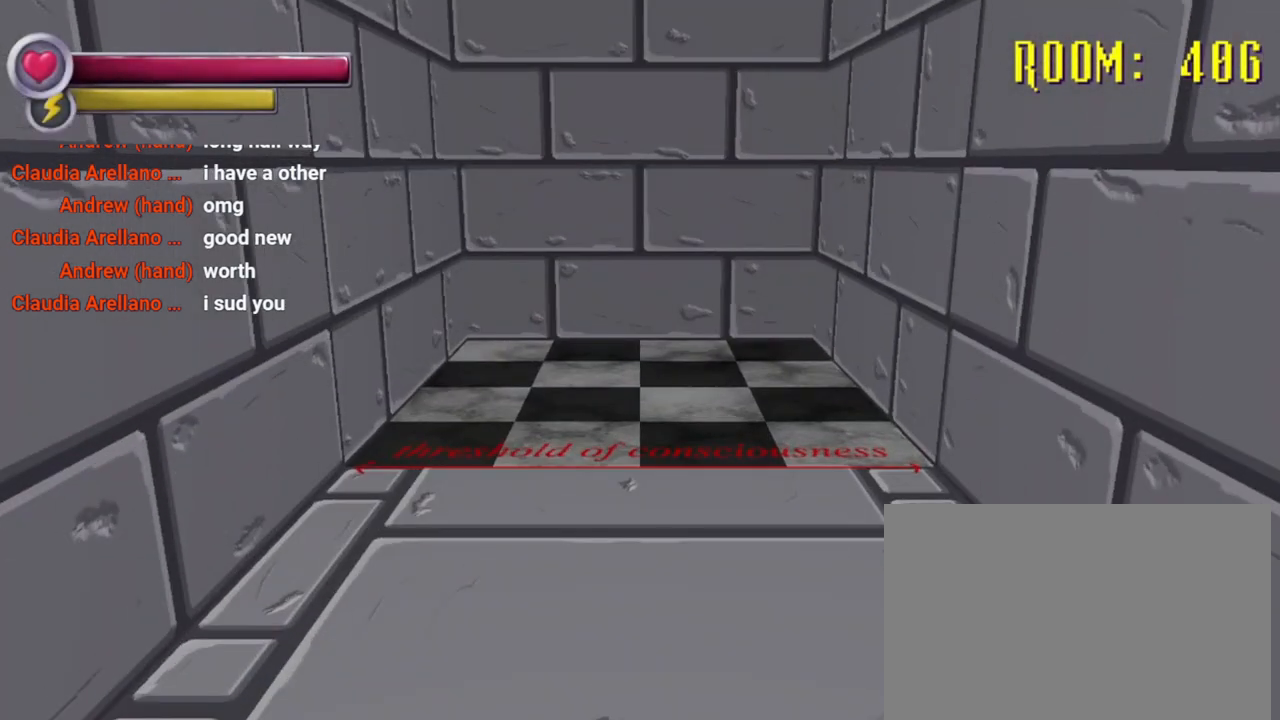
{"buttons": [], "left_stick": "center", "right_stick": "center", "events": []}
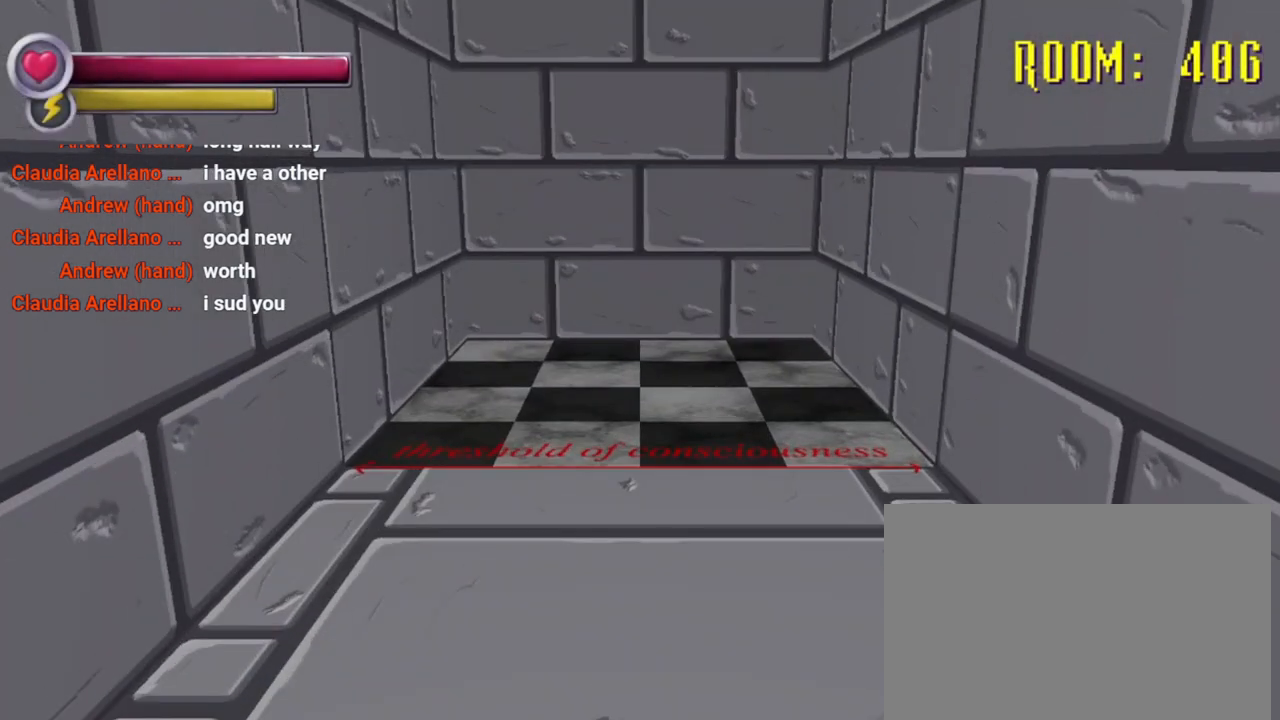
{"buttons": [], "left_stick": "center", "right_stick": "center", "events": []}
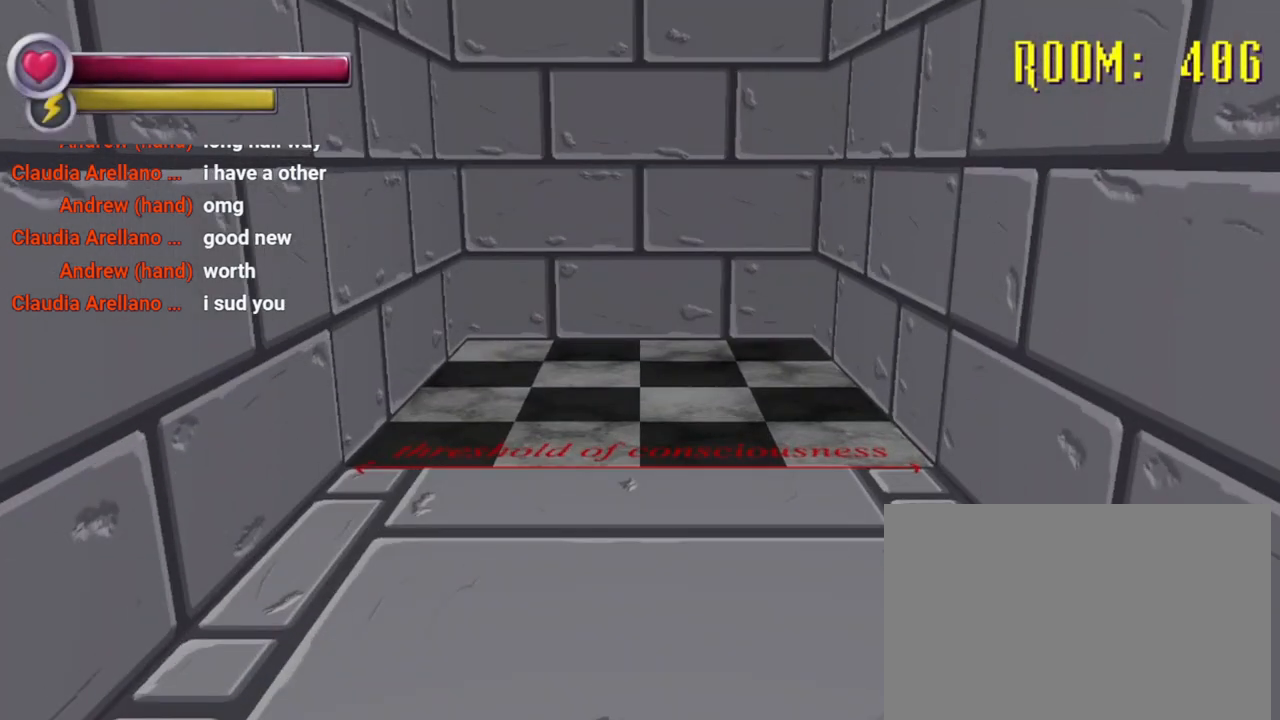
{"buttons": [], "left_stick": "center", "right_stick": "center", "events": []}
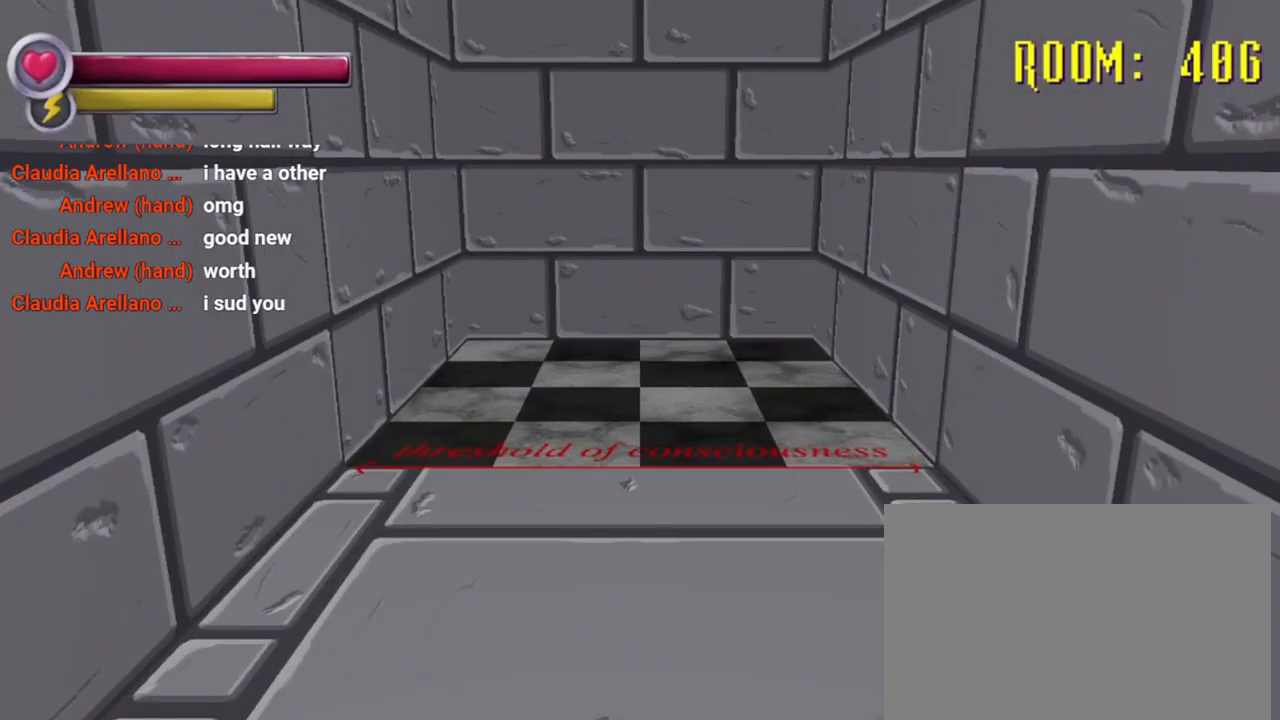
{"buttons": [], "left_stick": "center", "right_stick": "center", "events": []}
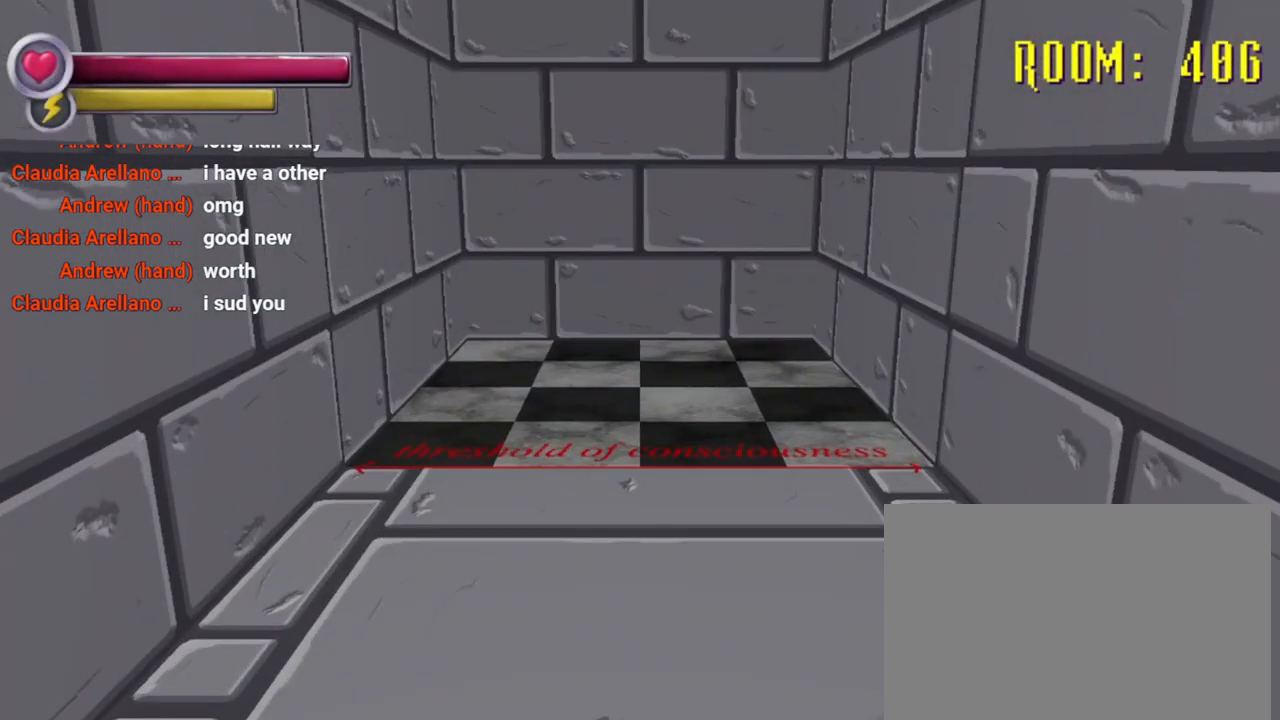
{"buttons": [], "left_stick": "center", "right_stick": "center", "events": []}
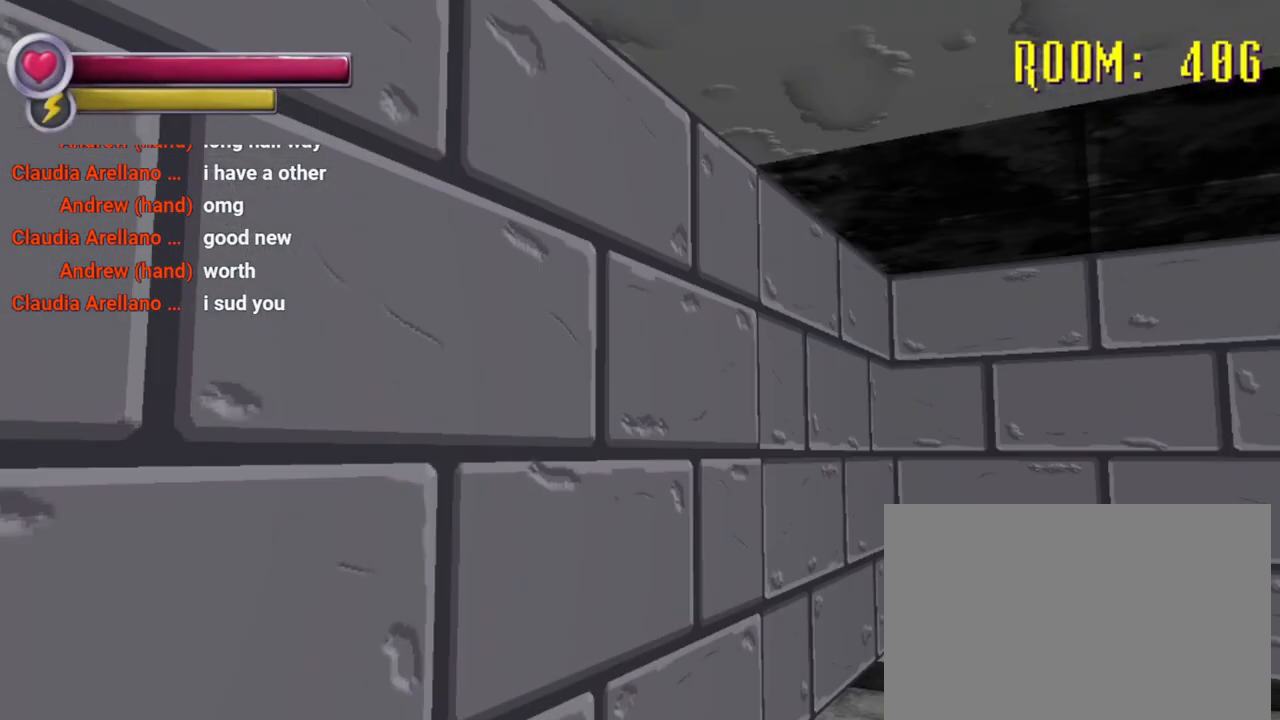
{"buttons": [], "left_stick": "center", "right_stick": "center", "events": []}
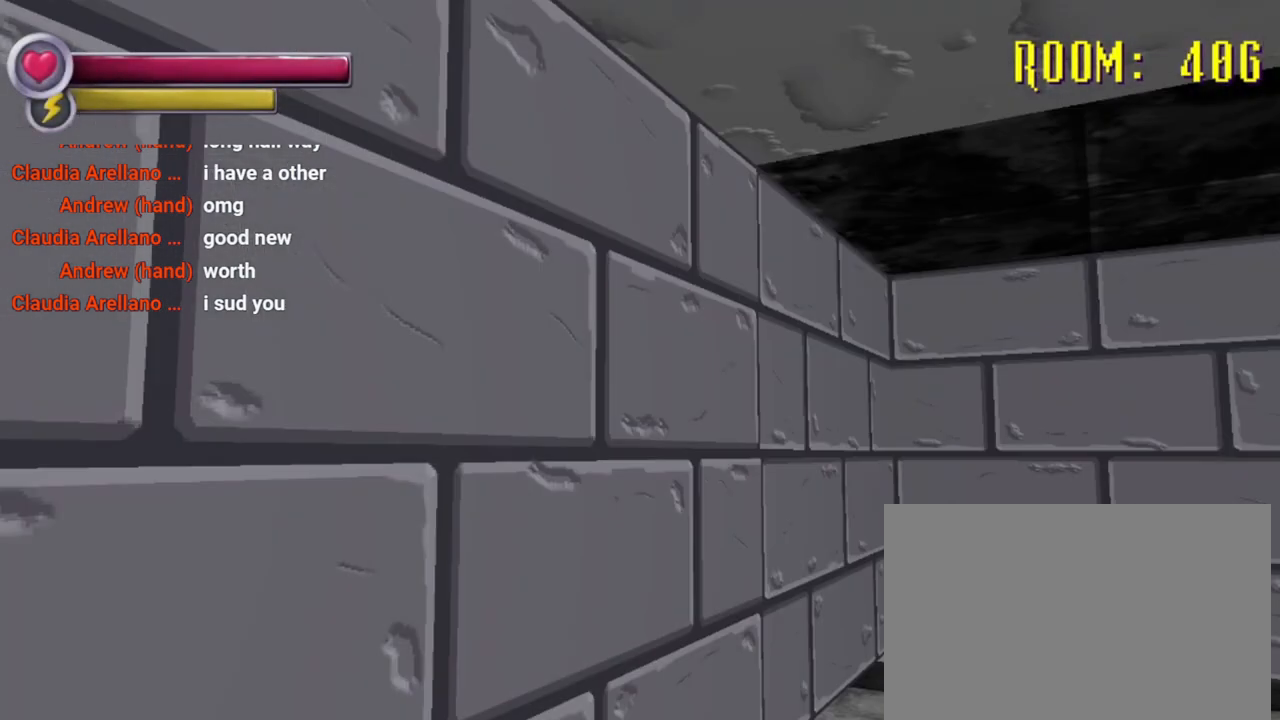
{"buttons": [], "left_stick": "center", "right_stick": "down-right", "events": [[433, "right_stick", "down-right"]]}
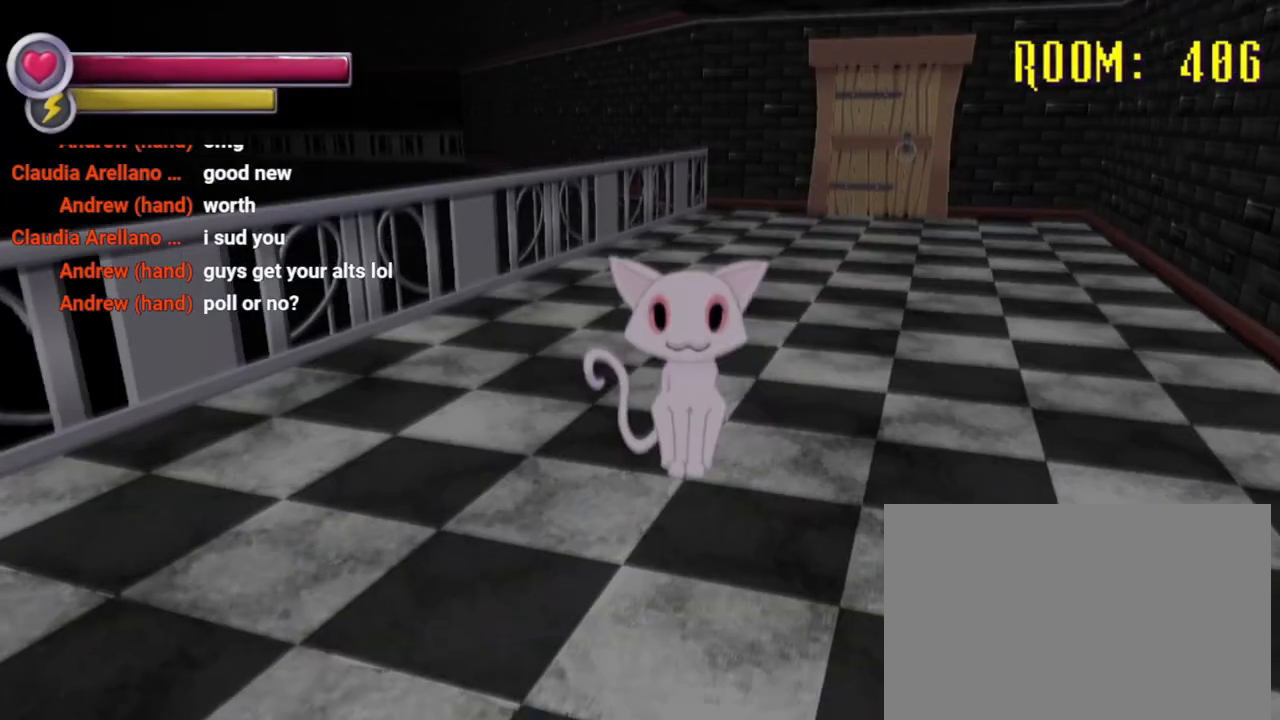
{"buttons": [], "left_stick": "up", "right_stick": "center", "events": [[100, "right_stick", "center"], [233, "right_stick", "right"], [400, "left_stick", "up"], [433, "right_stick", "center"]]}
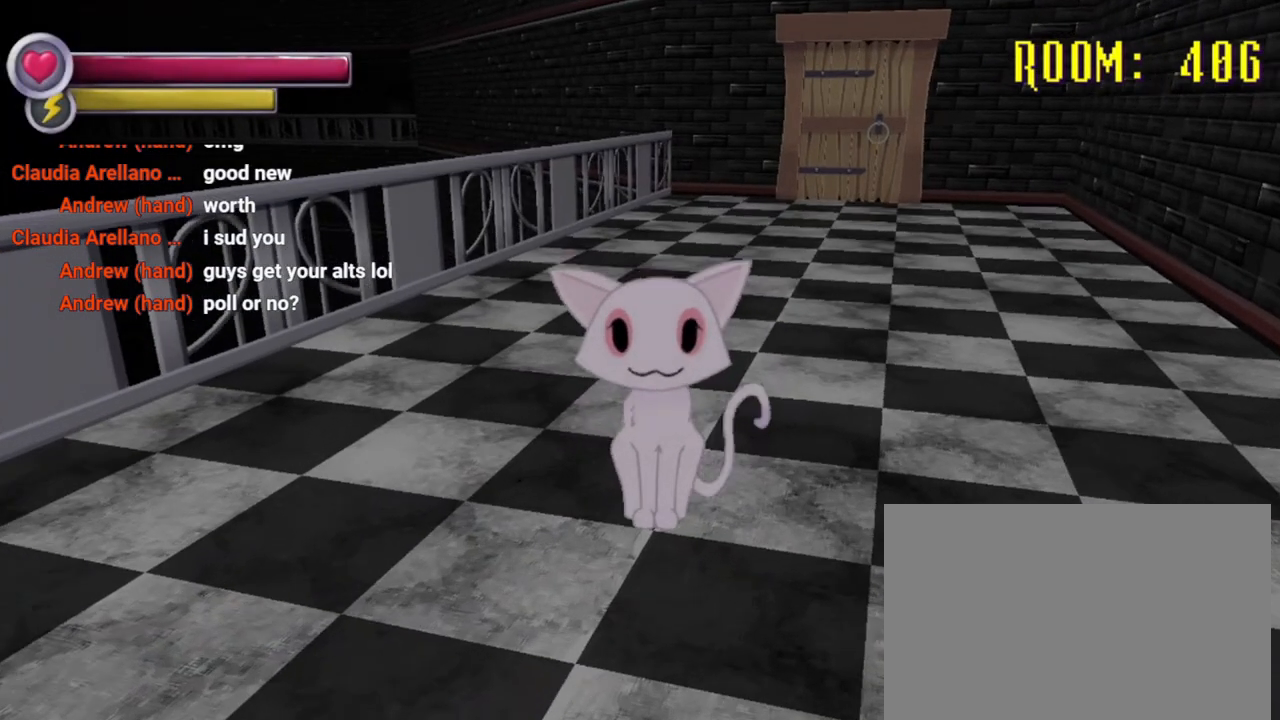
{"buttons": [], "left_stick": "center", "right_stick": "center", "events": [[167, "right_stick", "down"], [300, "left_stick", "center"], [467, "right_stick", "center"]]}
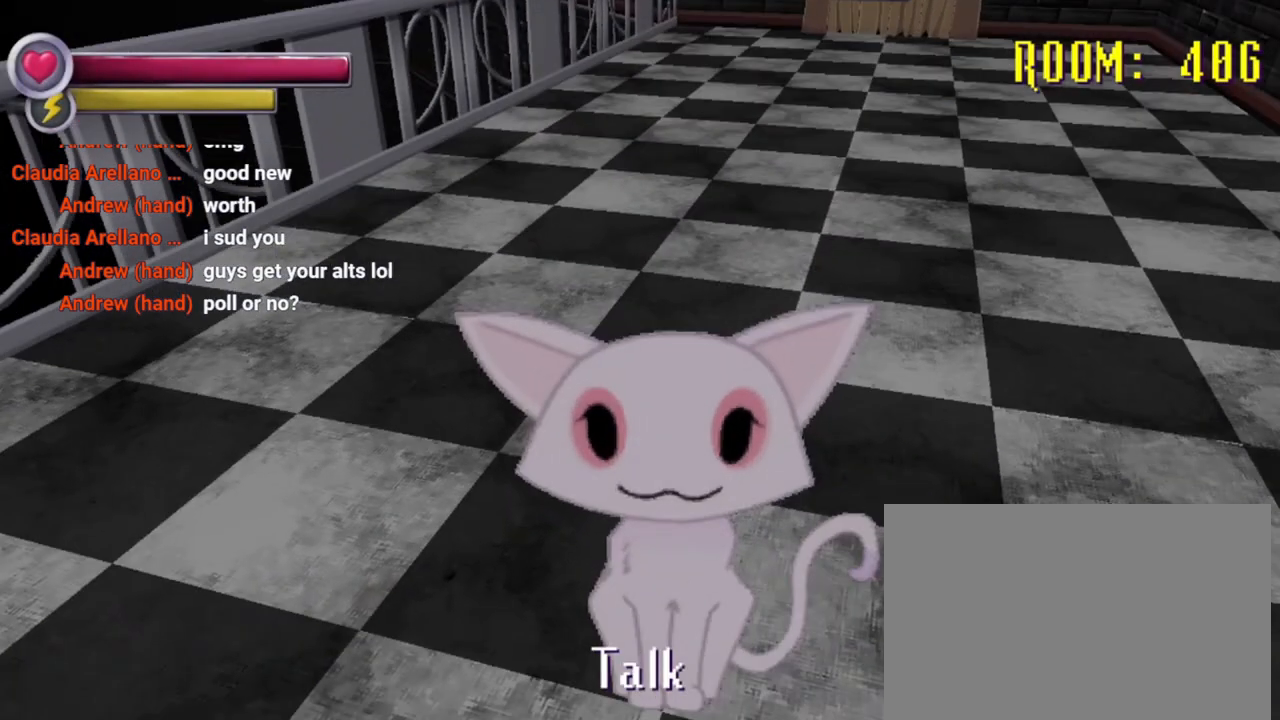
{"buttons": ["CROSS"], "left_stick": "center", "right_stick": "center", "events": [[467, "CROSS", "down"]]}
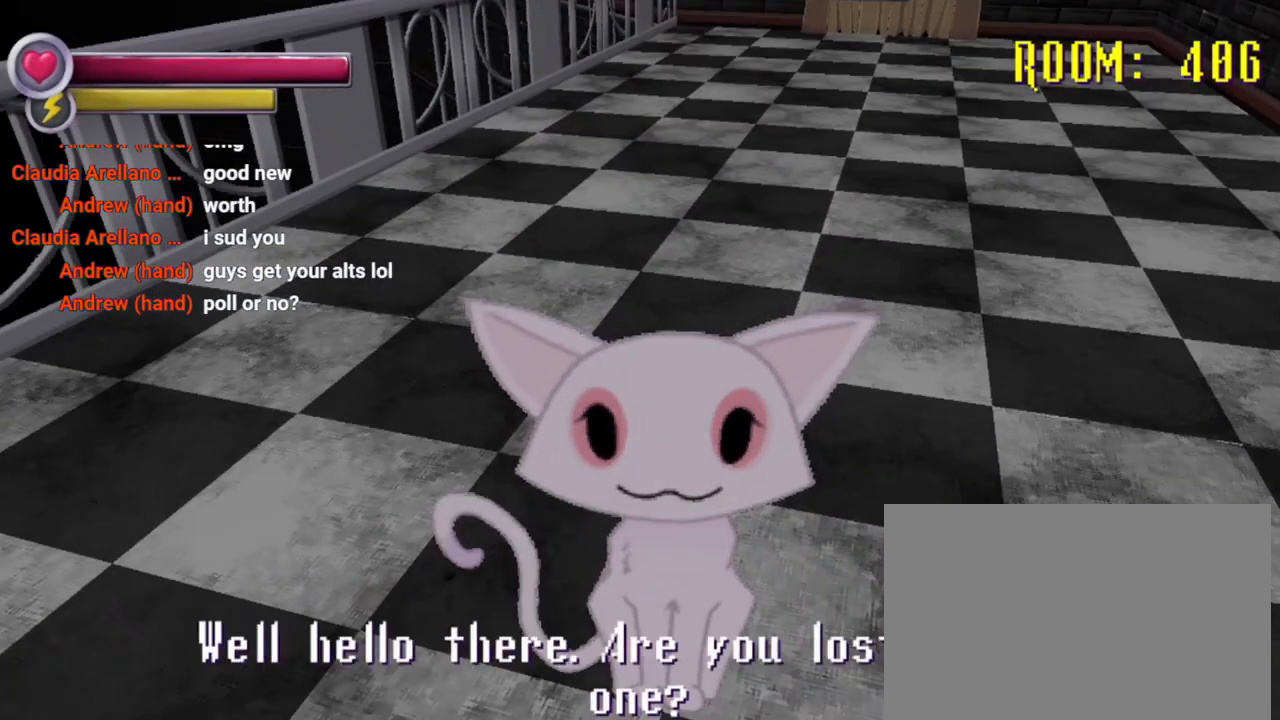
{"buttons": [], "left_stick": "center", "right_stick": "center", "events": [[100, "CROSS", "up"]]}
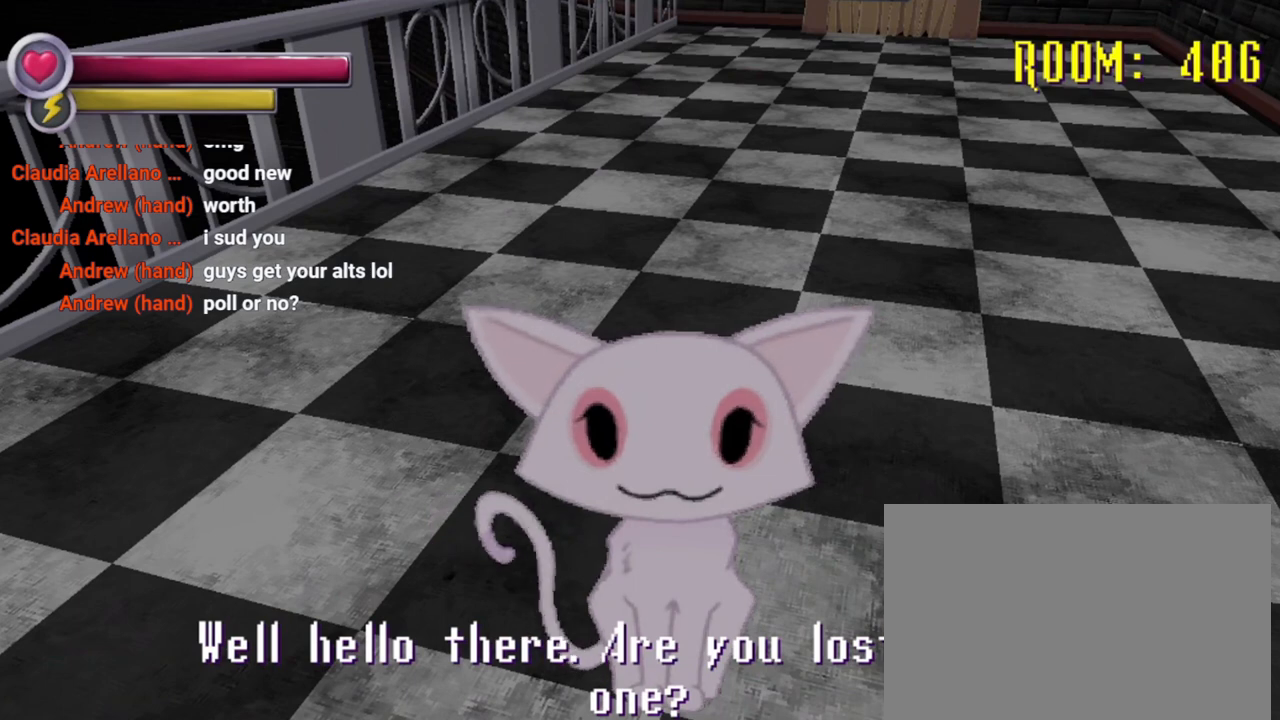
{"buttons": [], "left_stick": "center", "right_stick": "center", "events": []}
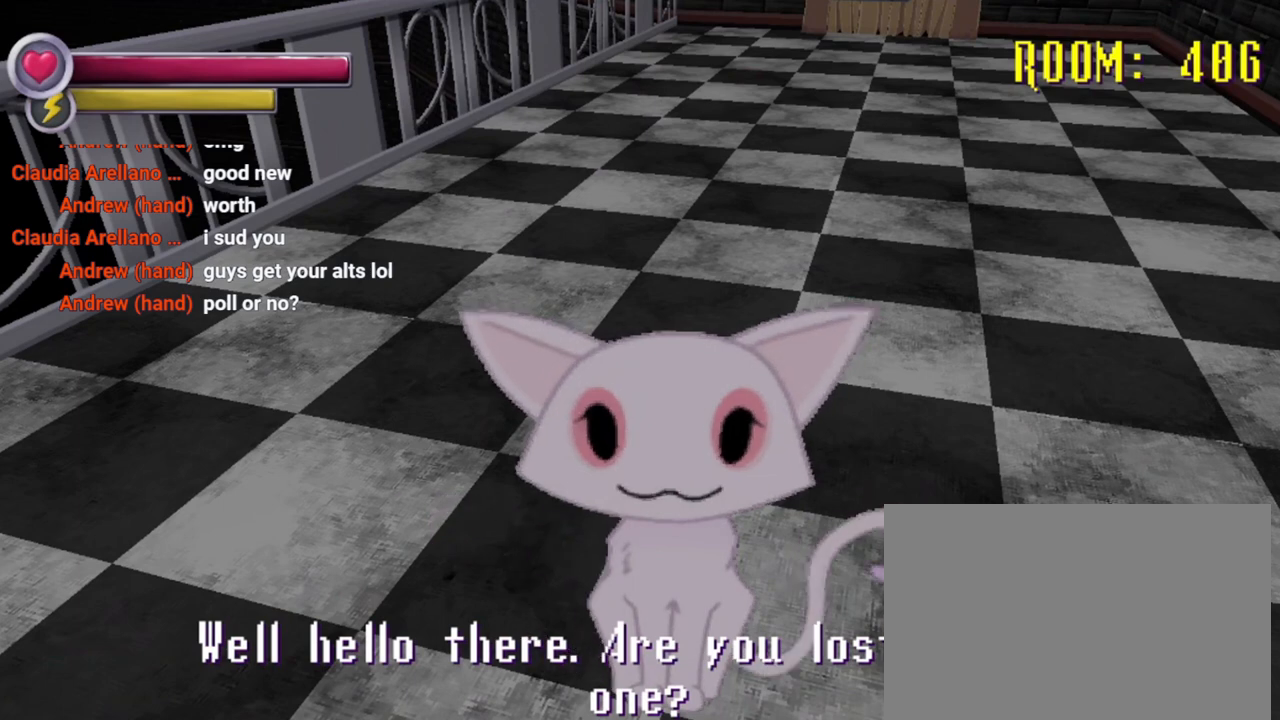
{"buttons": [], "left_stick": "center", "right_stick": "center", "events": []}
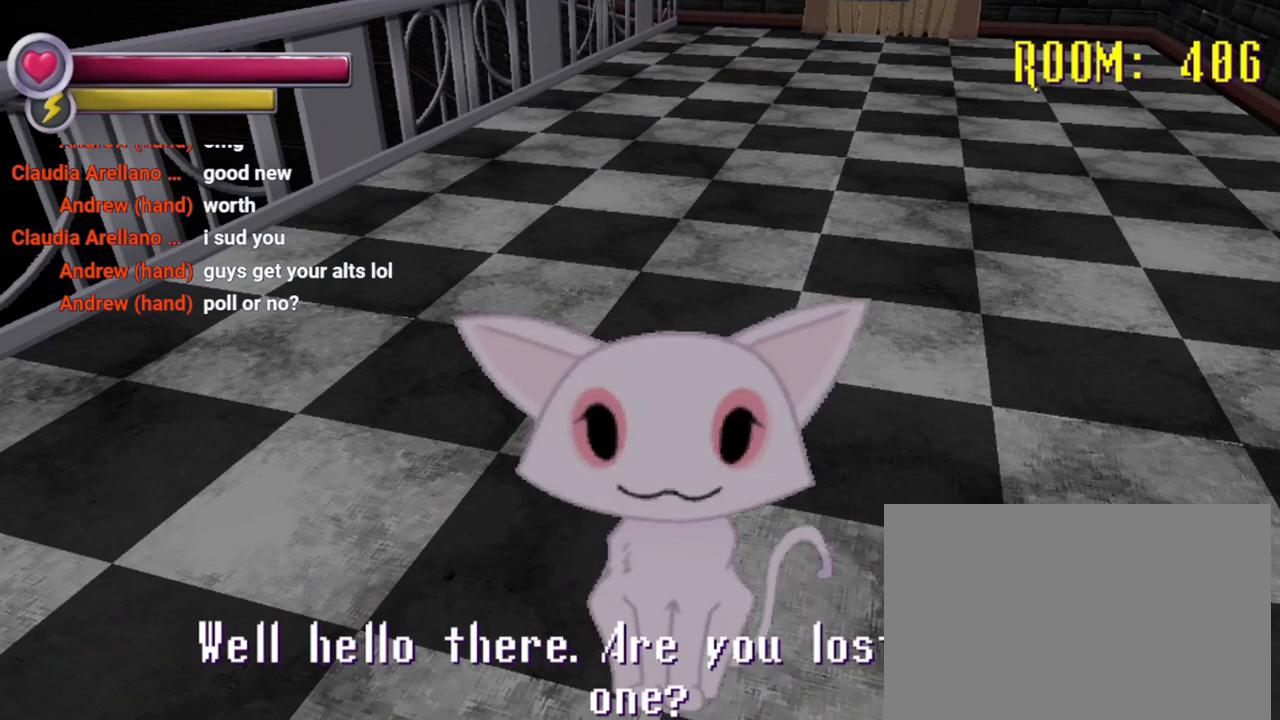
{"buttons": [], "left_stick": "center", "right_stick": "center", "events": []}
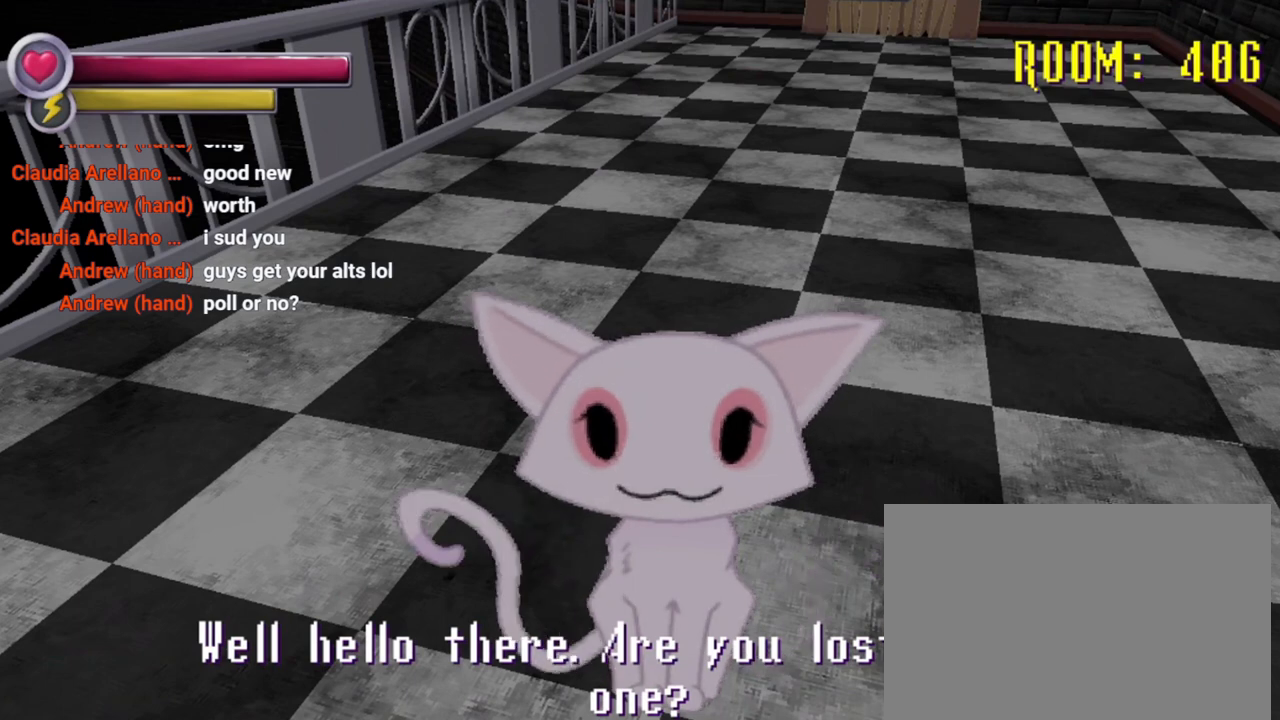
{"buttons": [], "left_stick": "center", "right_stick": "center", "events": []}
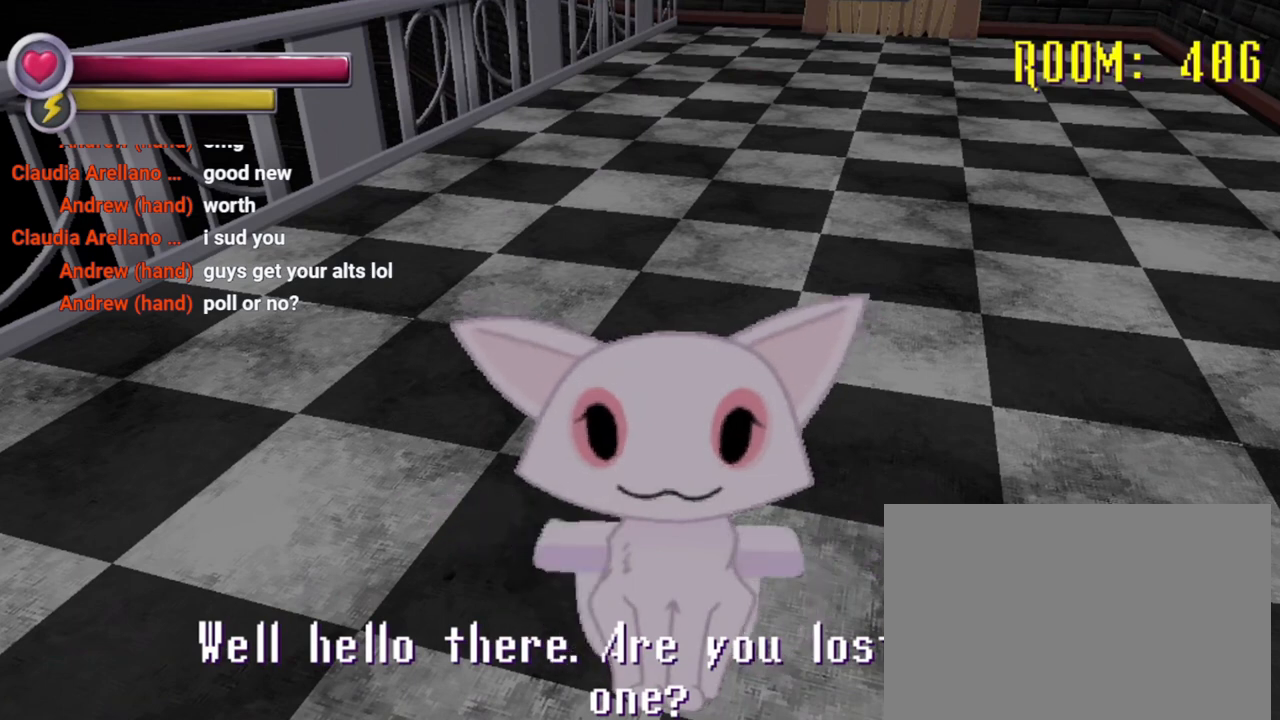
{"buttons": [], "left_stick": "center", "right_stick": "center", "events": []}
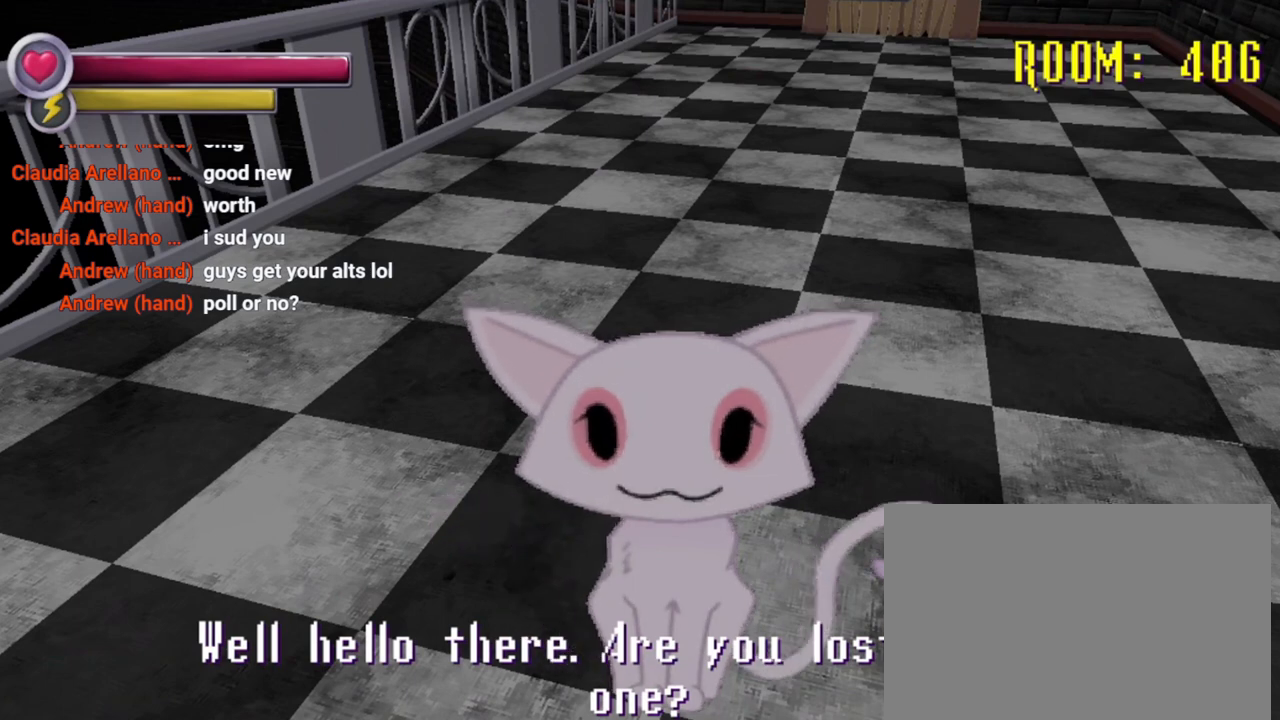
{"buttons": [], "left_stick": "center", "right_stick": "center", "events": []}
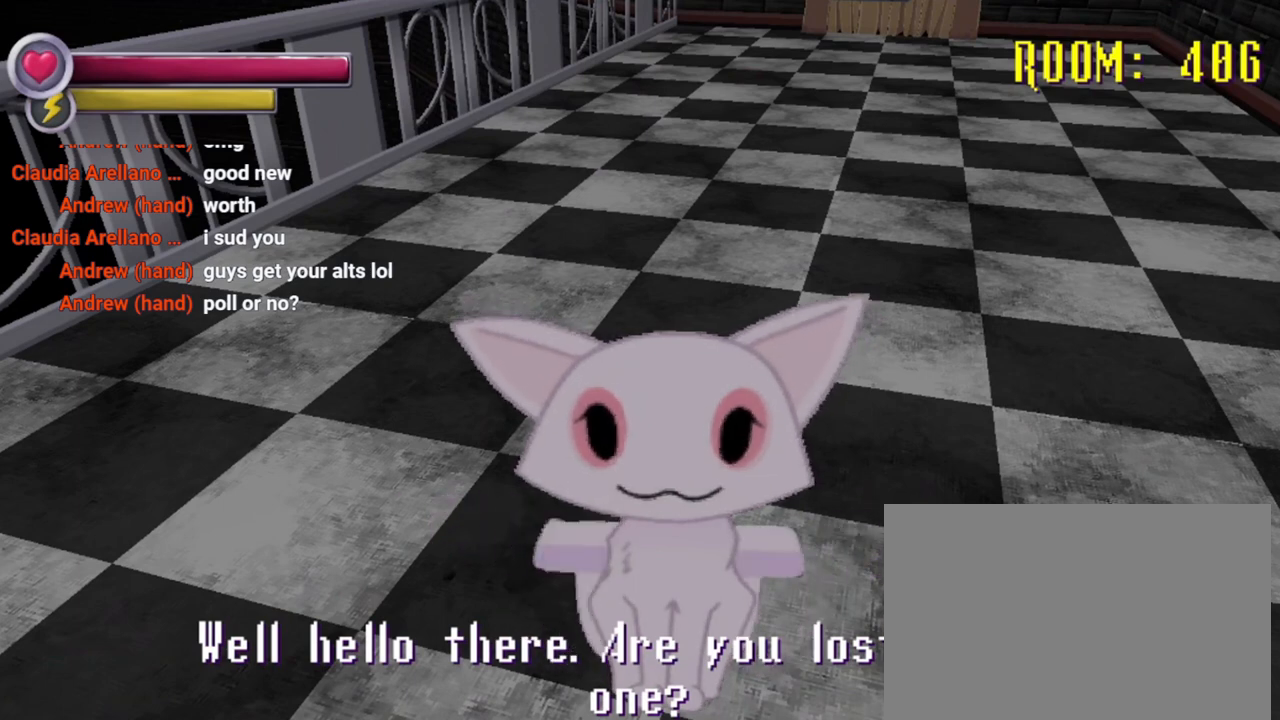
{"buttons": [], "left_stick": "center", "right_stick": "center", "events": []}
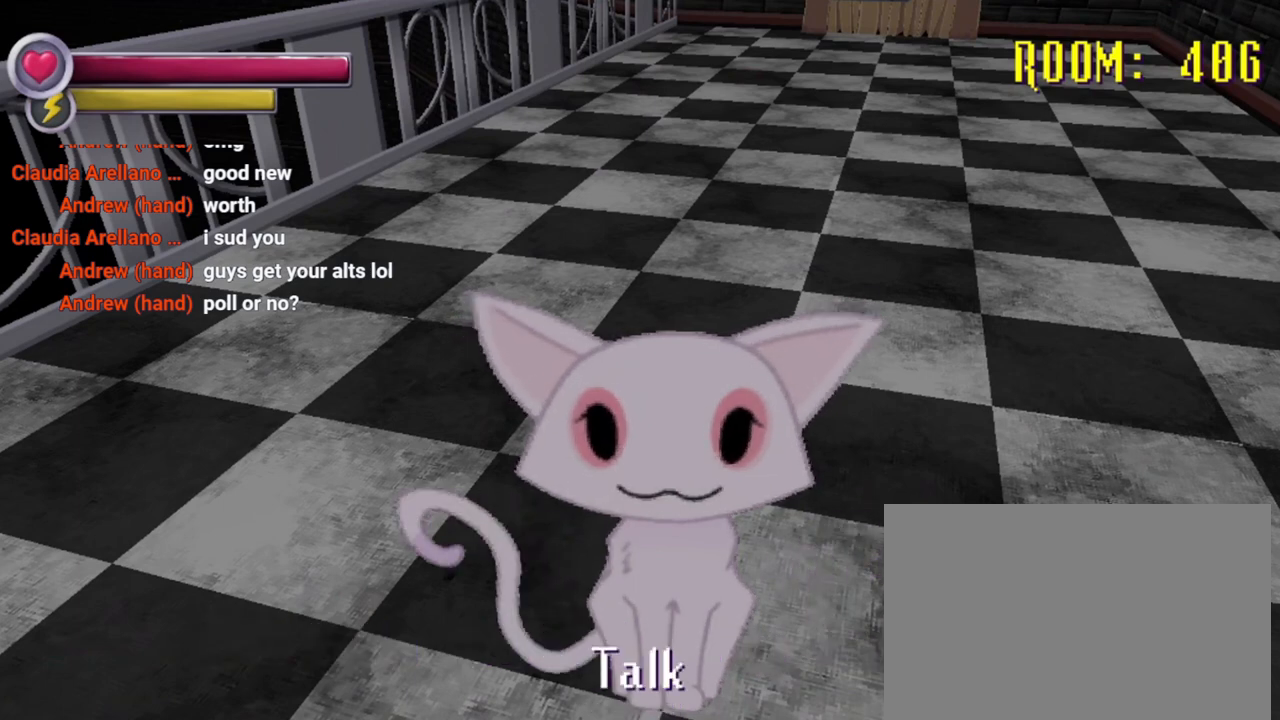
{"buttons": [], "left_stick": "center", "right_stick": "center", "events": []}
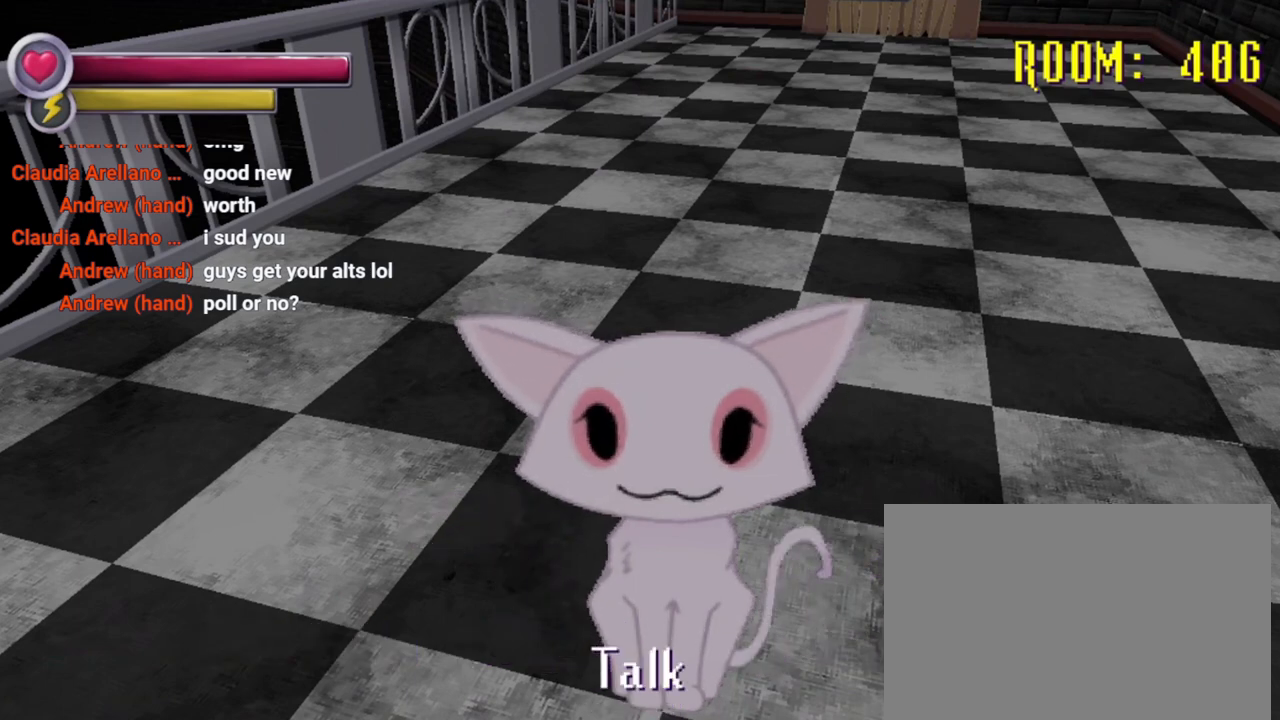
{"buttons": [], "left_stick": "center", "right_stick": "center", "events": [[333, "CROSS", "down"], [467, "CROSS", "up"]]}